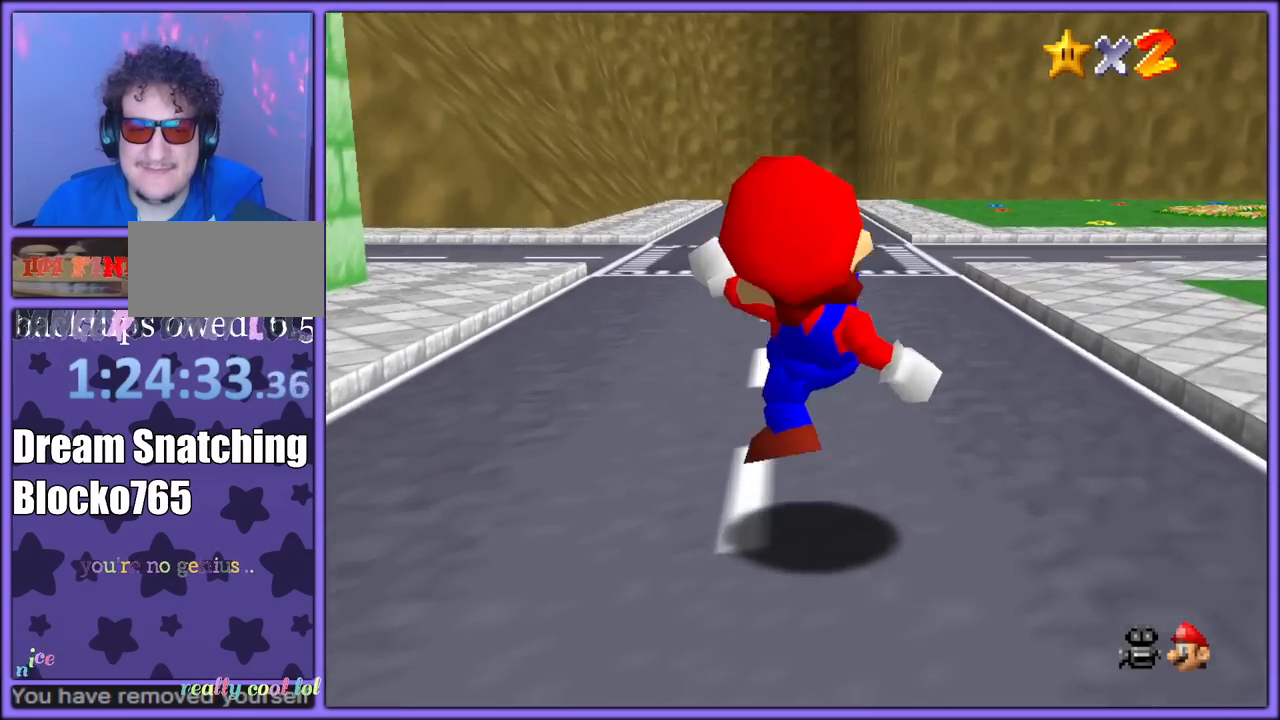
Gameplay with a controller (Nintendo layout); each line is a JSON object with the inputs held at the frame after it (dt_ms = milliseconds from this image to that frame). "button_events" lists button changes between this image and that frame as [ms after this image, input, new state], when the widget could be followed in between (sticks are given only as held states). Not read: L1 L3 R3.
{"dt_ms": 500, "buttons": [], "left_stick": "right", "button_events": [[50, "R1", "down"], [167, "R1", "up"], [367, "B", "down"], [450, "B", "up"]]}
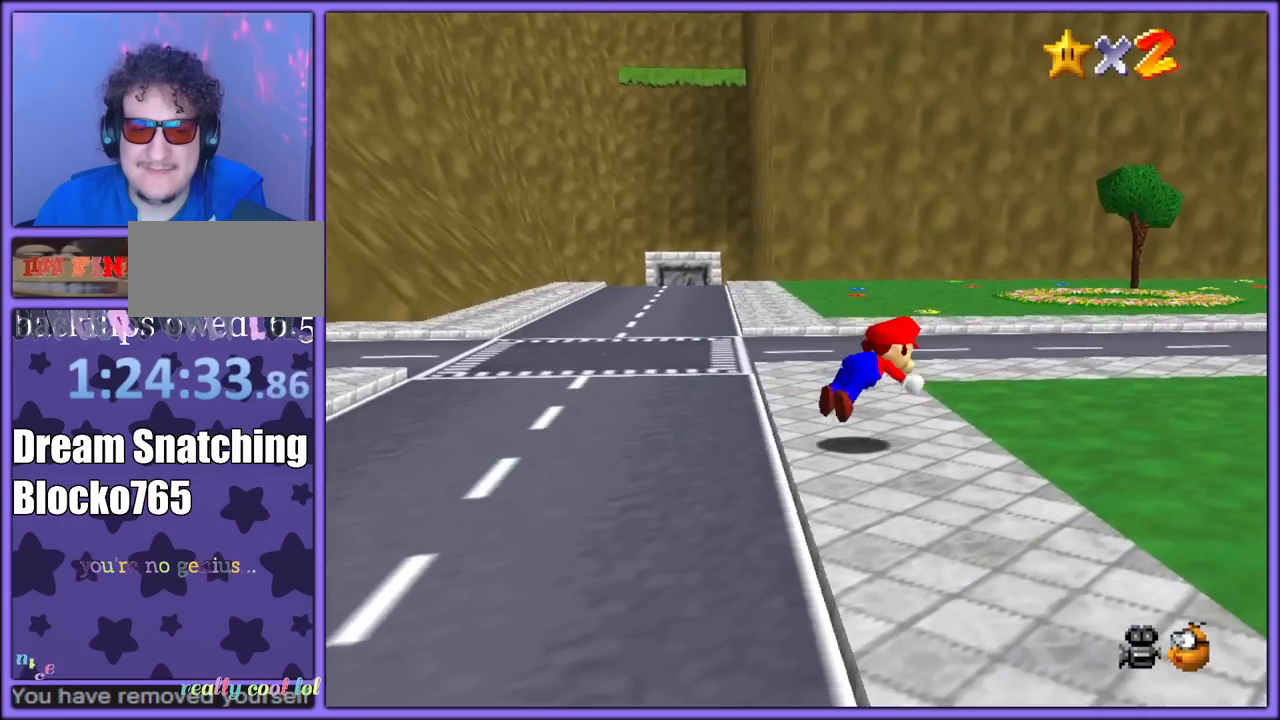
{"dt_ms": 500, "buttons": ["C_LEFT"], "left_stick": "up-left", "button_events": [[17, "C_LEFT", "down"], [133, "C_LEFT", "up"], [217, "A", "down"], [233, "B", "down"], [317, "A", "up"], [333, "B", "up"], [417, "C_DOWN", "down"], [417, "C_LEFT", "down"], [433, "C_DOWN", "up"]]}
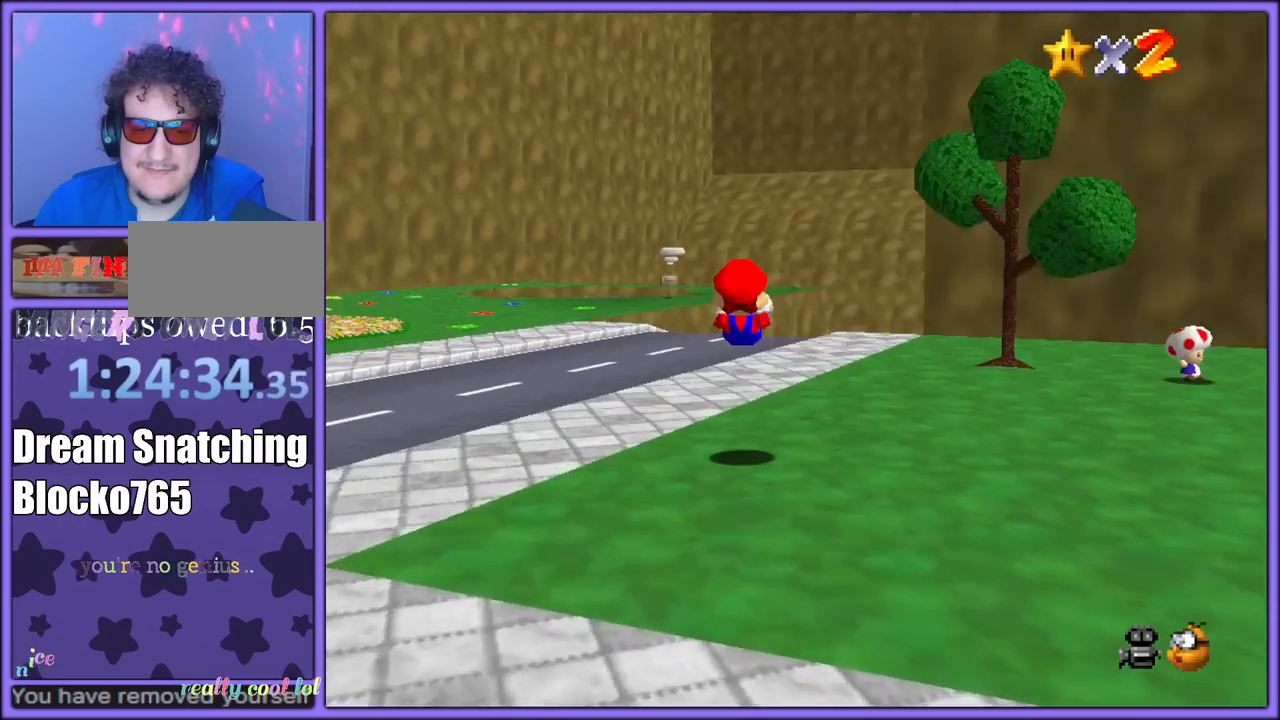
{"dt_ms": 500, "buttons": [], "left_stick": "right", "button_events": [[17, "C_LEFT", "up"]]}
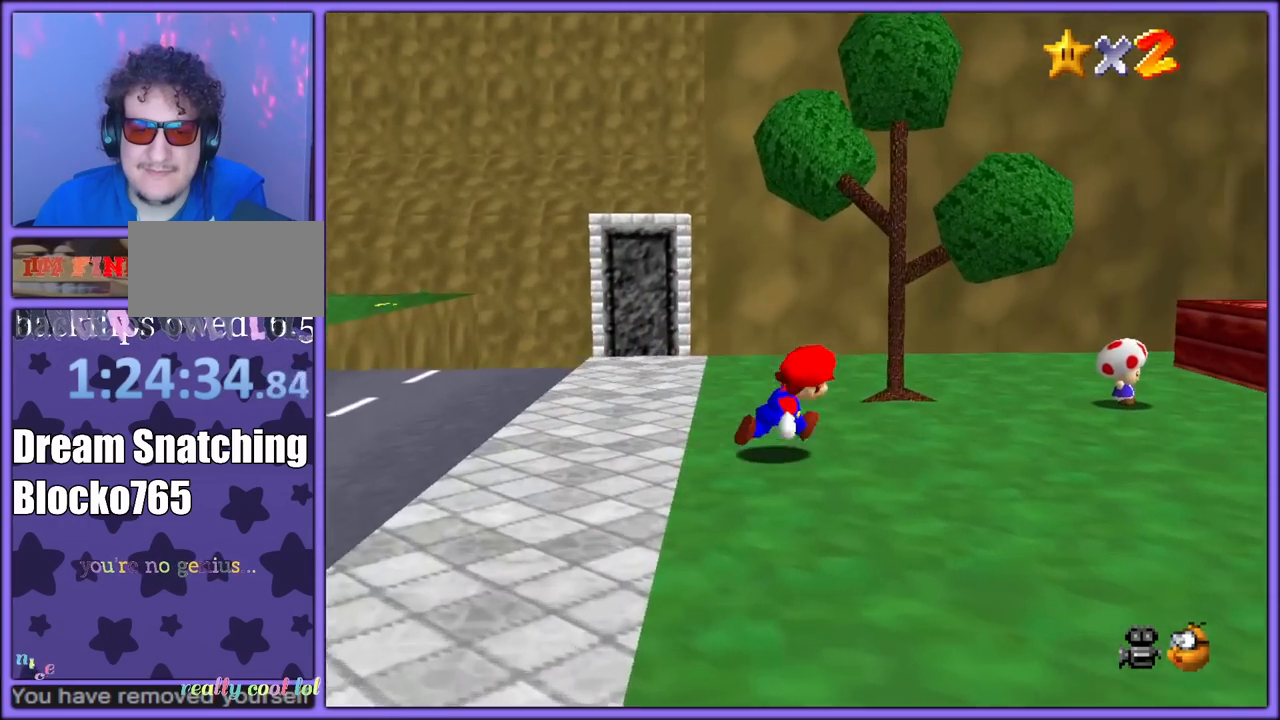
{"dt_ms": 500, "buttons": [], "left_stick": "down-right", "button_events": [[333, "C_LEFT", "down"], [467, "C_LEFT", "up"]]}
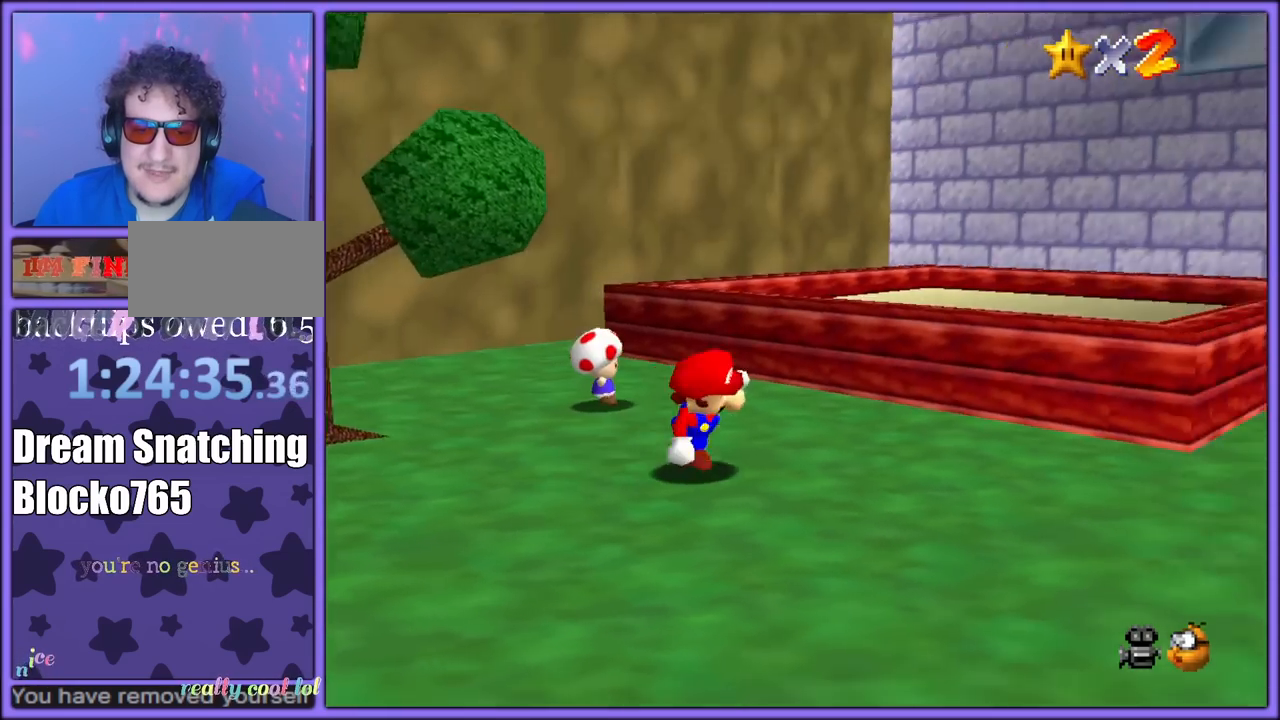
{"dt_ms": 500, "buttons": ["B"], "left_stick": "down-right", "button_events": [[33, "C_LEFT", "down"], [117, "C_DOWN", "down"], [150, "C_DOWN", "up"], [150, "C_LEFT", "up"], [317, "C_LEFT", "down"], [450, "C_LEFT", "up"], [483, "B", "down"]]}
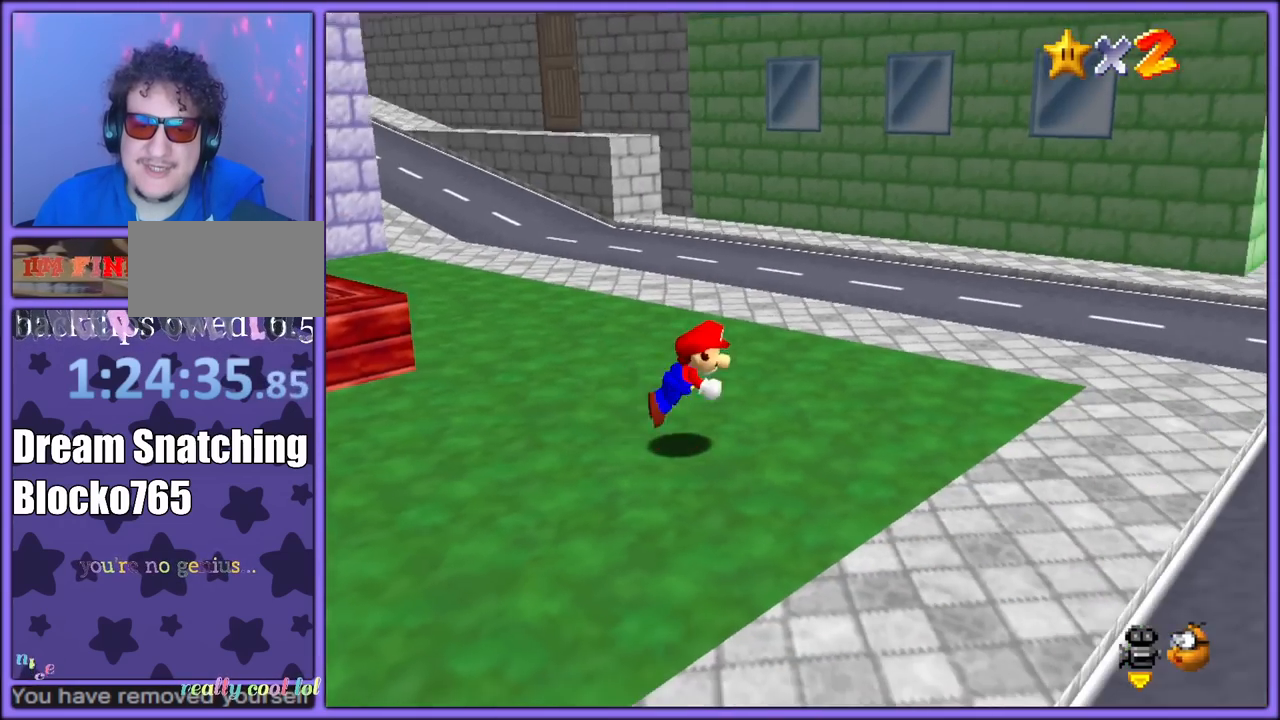
{"dt_ms": 500, "buttons": [], "left_stick": "down-right", "button_events": [[100, "B", "up"], [350, "A", "down"], [383, "B", "down"], [483, "A", "up"], [483, "B", "up"]]}
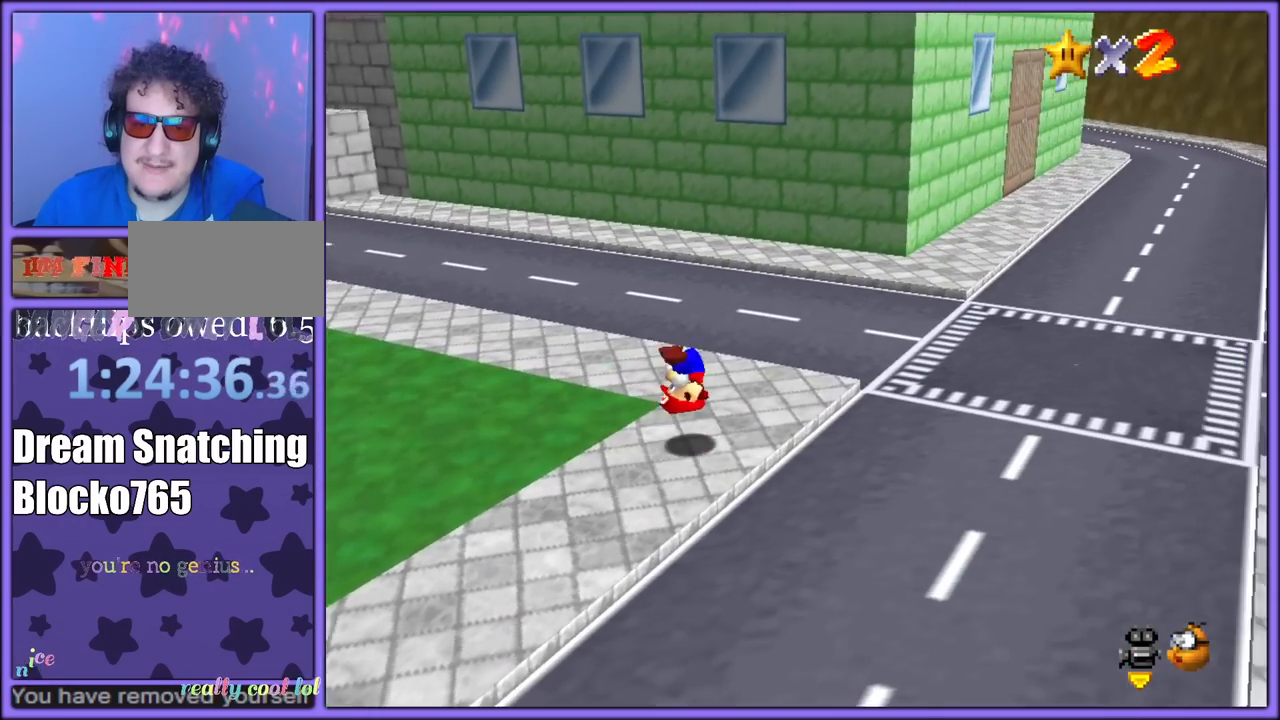
{"dt_ms": 500, "buttons": [], "left_stick": "up-right", "button_events": []}
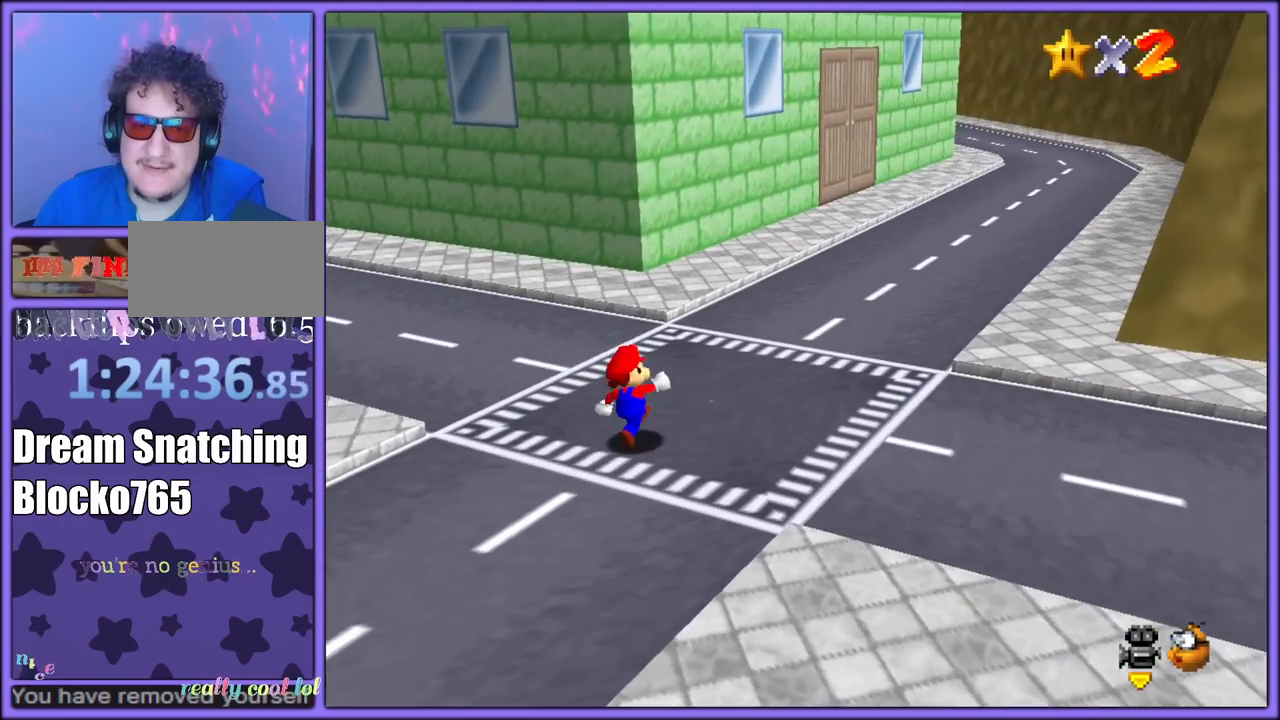
{"dt_ms": 500, "buttons": ["A", "B"], "left_stick": "up", "button_events": [[117, "B", "down"], [200, "B", "up"], [283, "C_LEFT", "down"], [400, "C_LEFT", "up"], [450, "A", "down"], [483, "B", "down"]]}
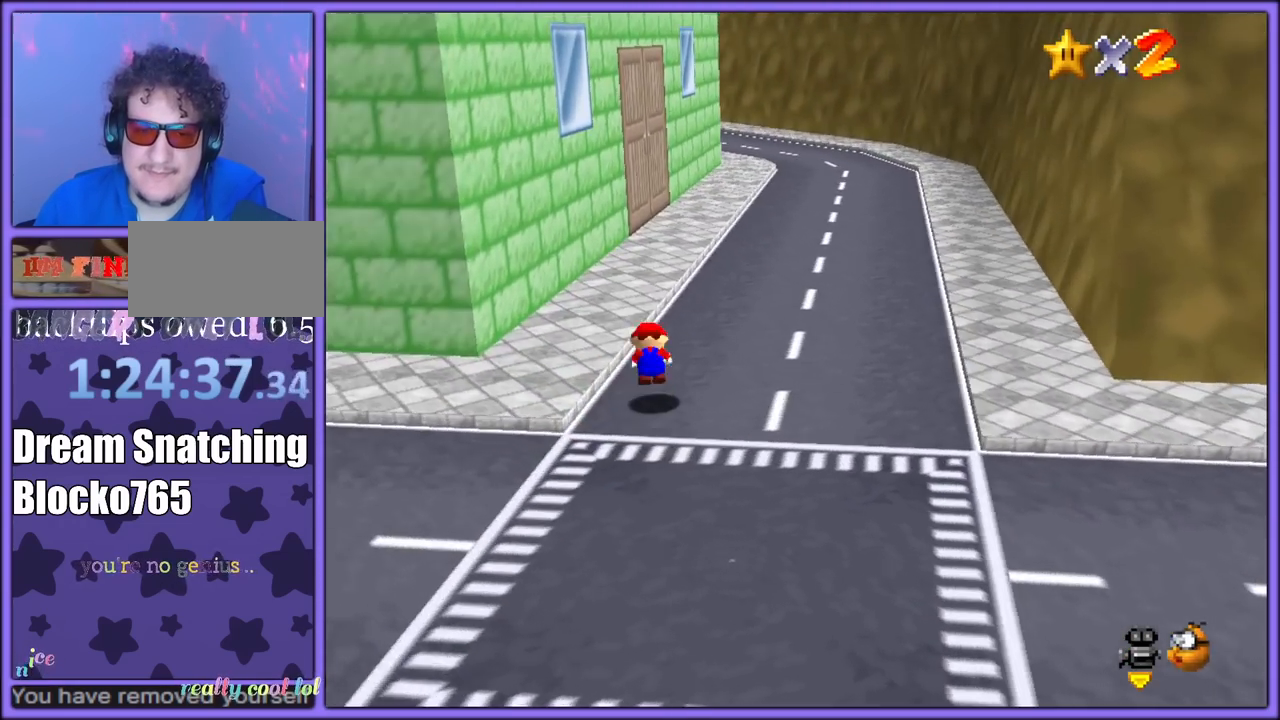
{"dt_ms": 500, "buttons": [], "left_stick": "up-right", "button_events": [[67, "B", "up"], [83, "A", "up"], [267, "A", "down"], [367, "A", "up"]]}
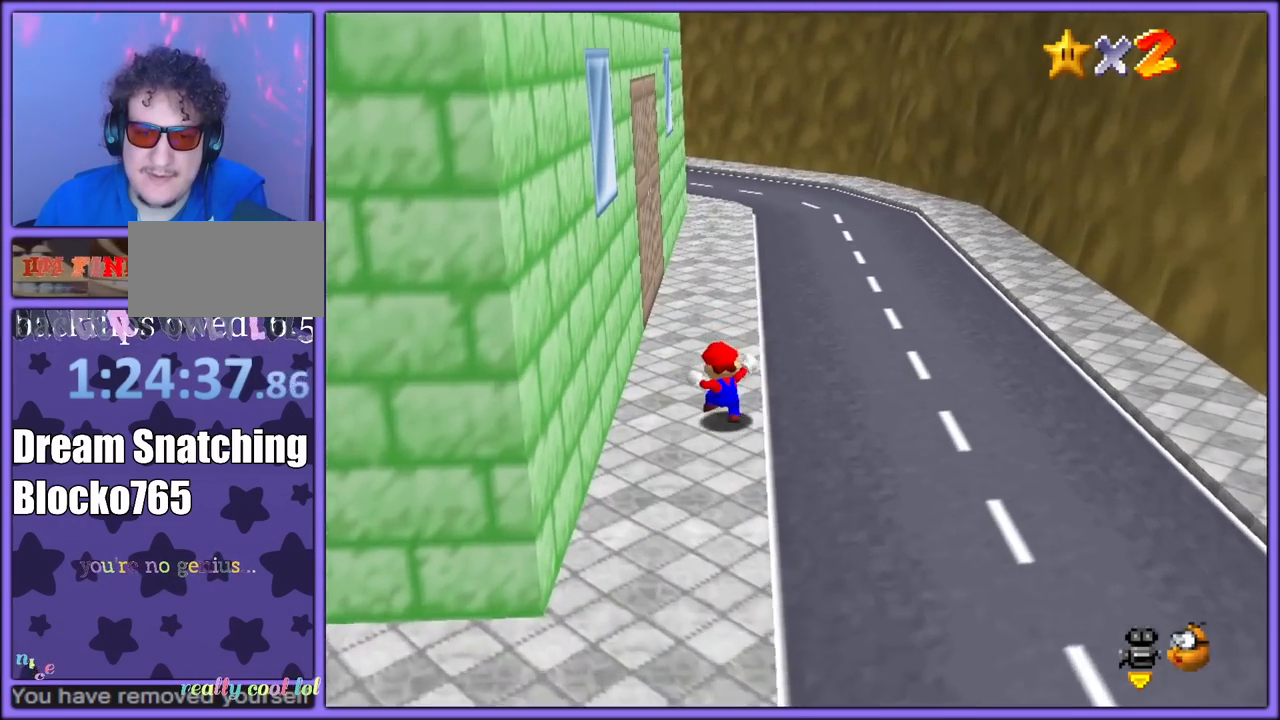
{"dt_ms": 500, "buttons": [], "left_stick": "right", "button_events": []}
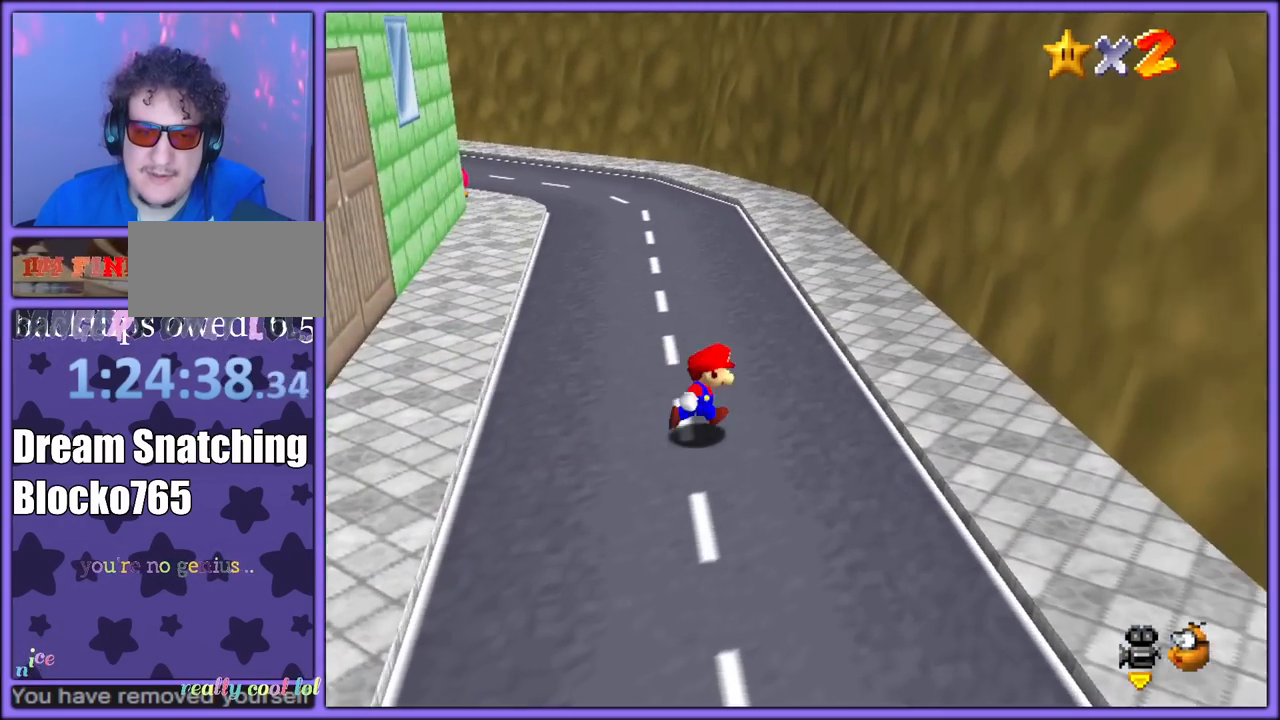
{"dt_ms": 1000, "buttons": [], "left_stick": "left", "button_events": []}
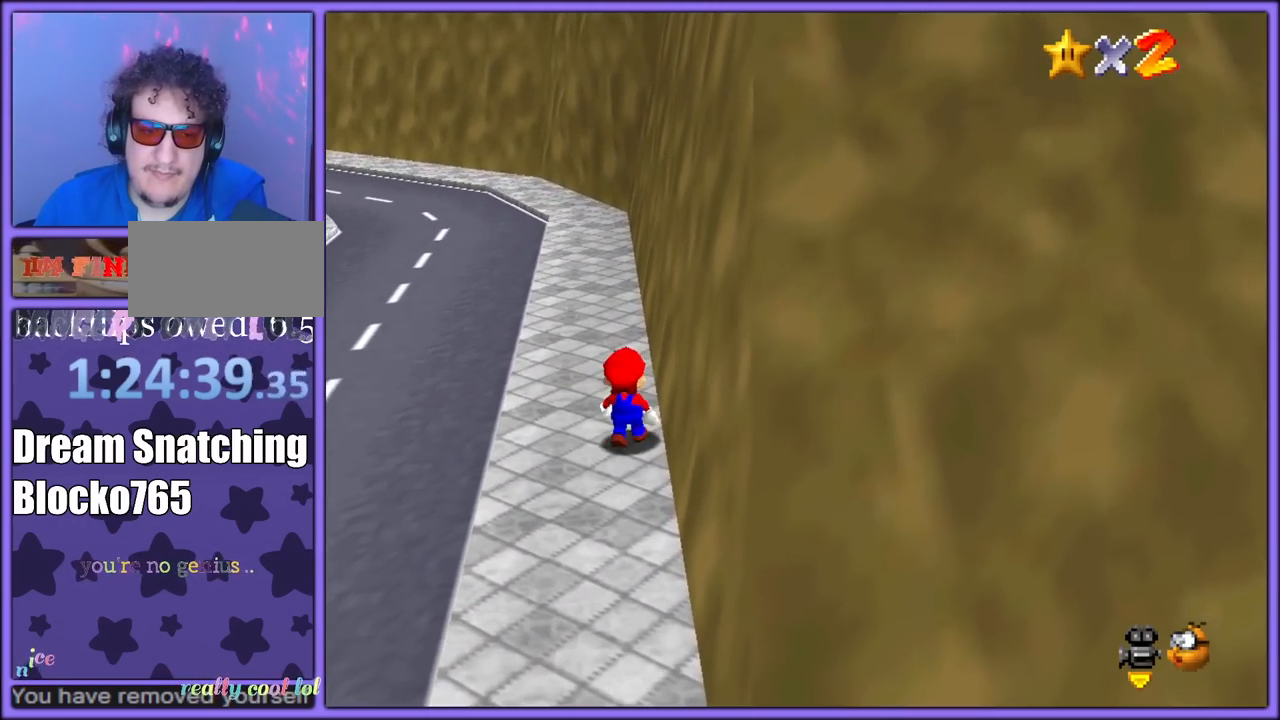
{"dt_ms": 500, "buttons": ["A", "Z"], "left_stick": "left", "button_events": [[300, "Z", "down"], [367, "A", "down"]]}
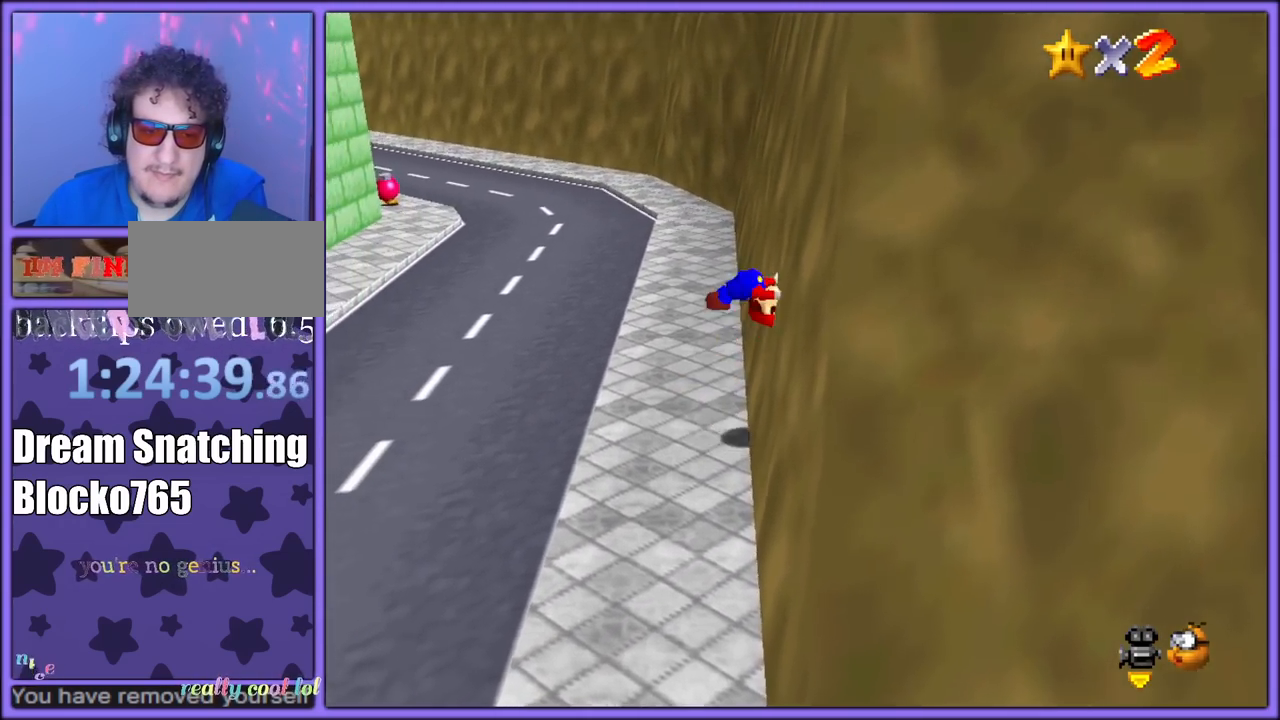
{"dt_ms": 500, "buttons": ["Z"], "left_stick": "up-right", "button_events": [[17, "Z", "up"], [367, "Z", "down"], [483, "A", "up"]]}
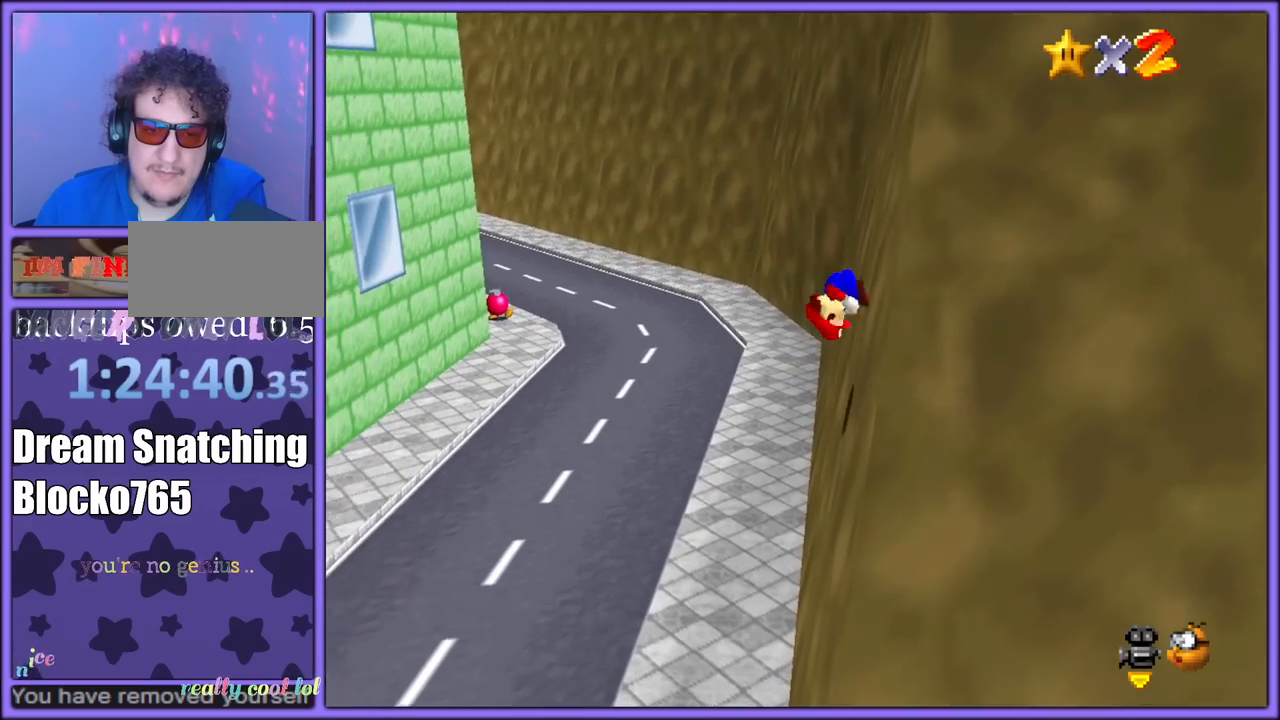
{"dt_ms": 500, "buttons": [], "left_stick": "left", "button_events": [[100, "Z", "up"]]}
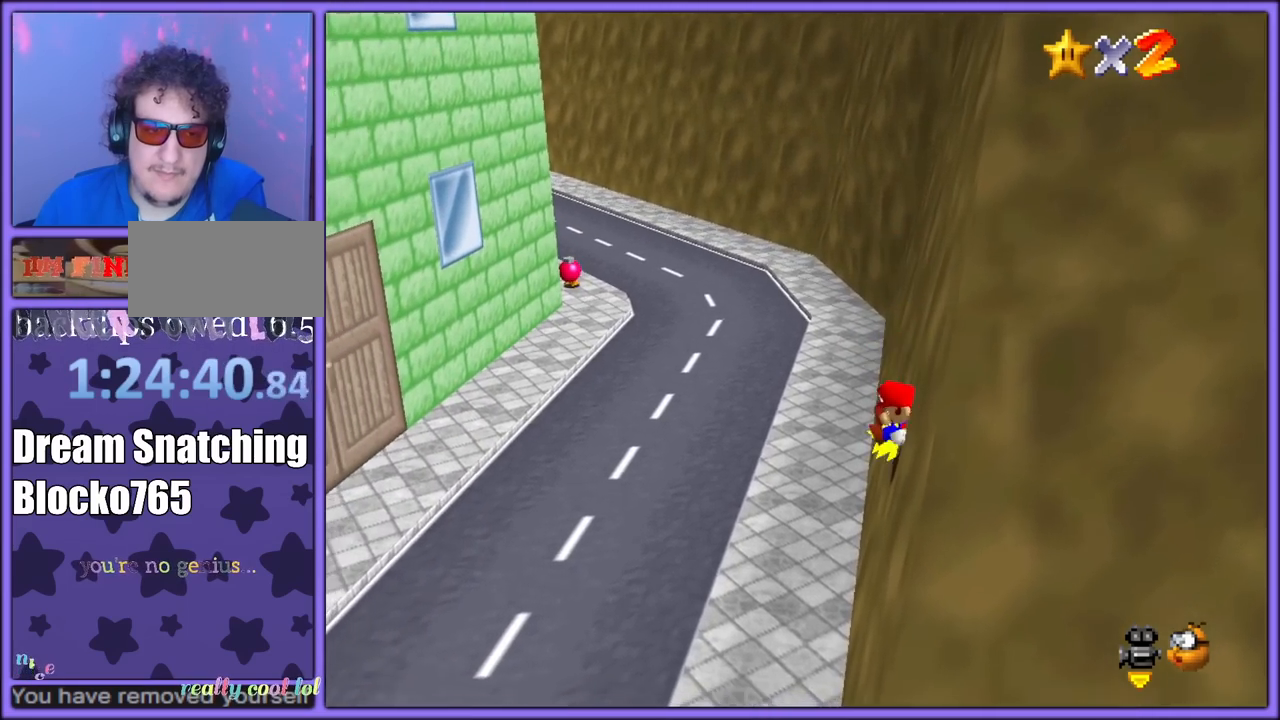
{"dt_ms": 500, "buttons": ["A"], "left_stick": "left", "button_events": [[317, "A", "down"]]}
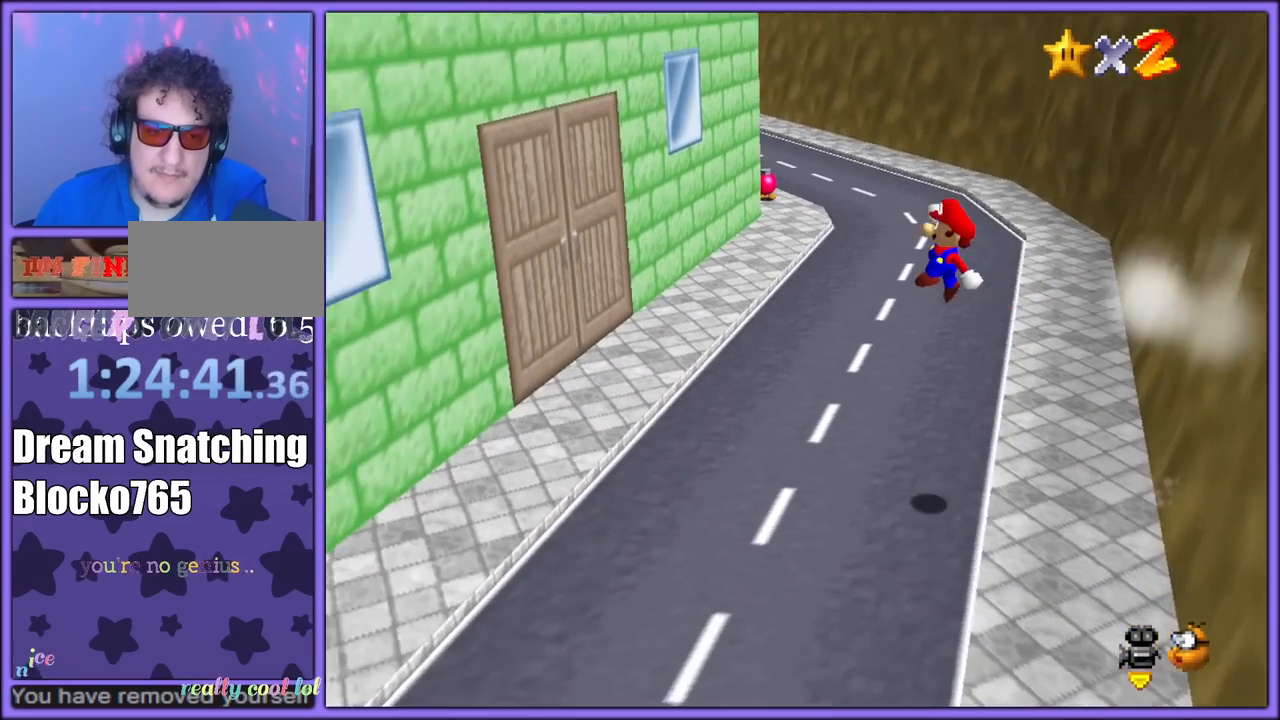
{"dt_ms": 500, "buttons": ["A"], "left_stick": "right", "button_events": [[367, "A", "up"], [450, "A", "down"]]}
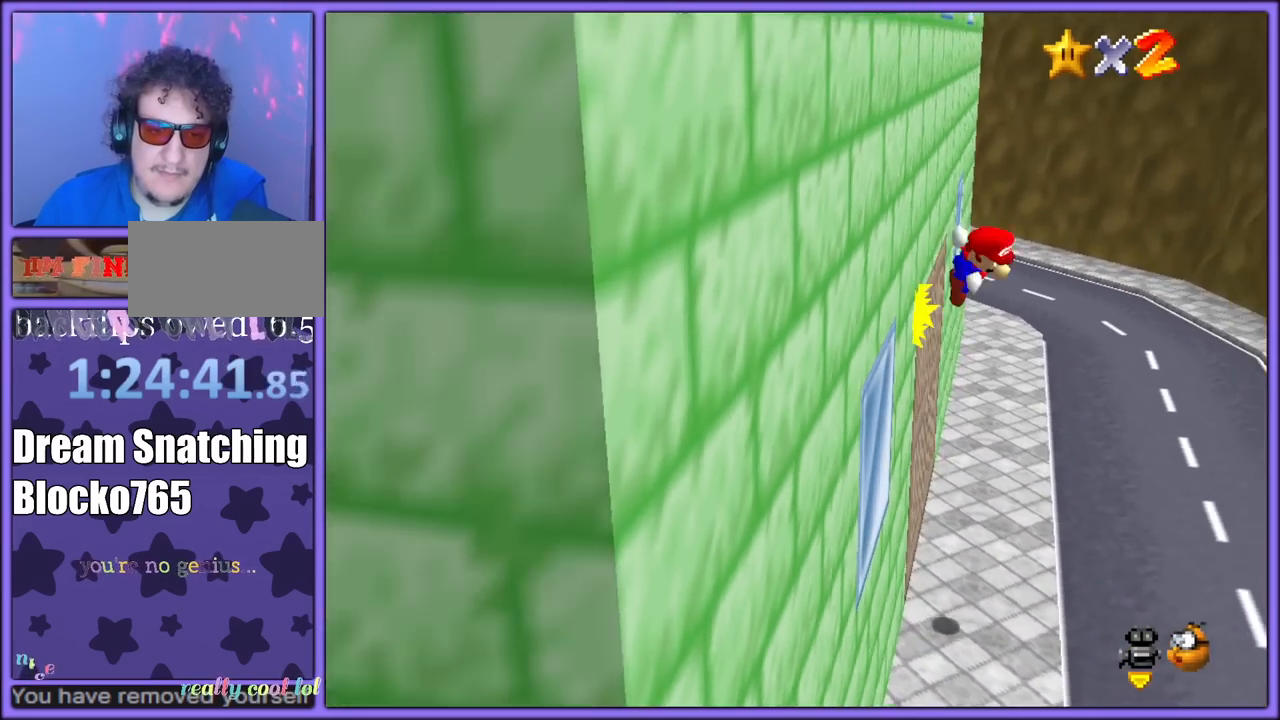
{"dt_ms": 500, "buttons": ["A"], "left_stick": "down-right", "button_events": []}
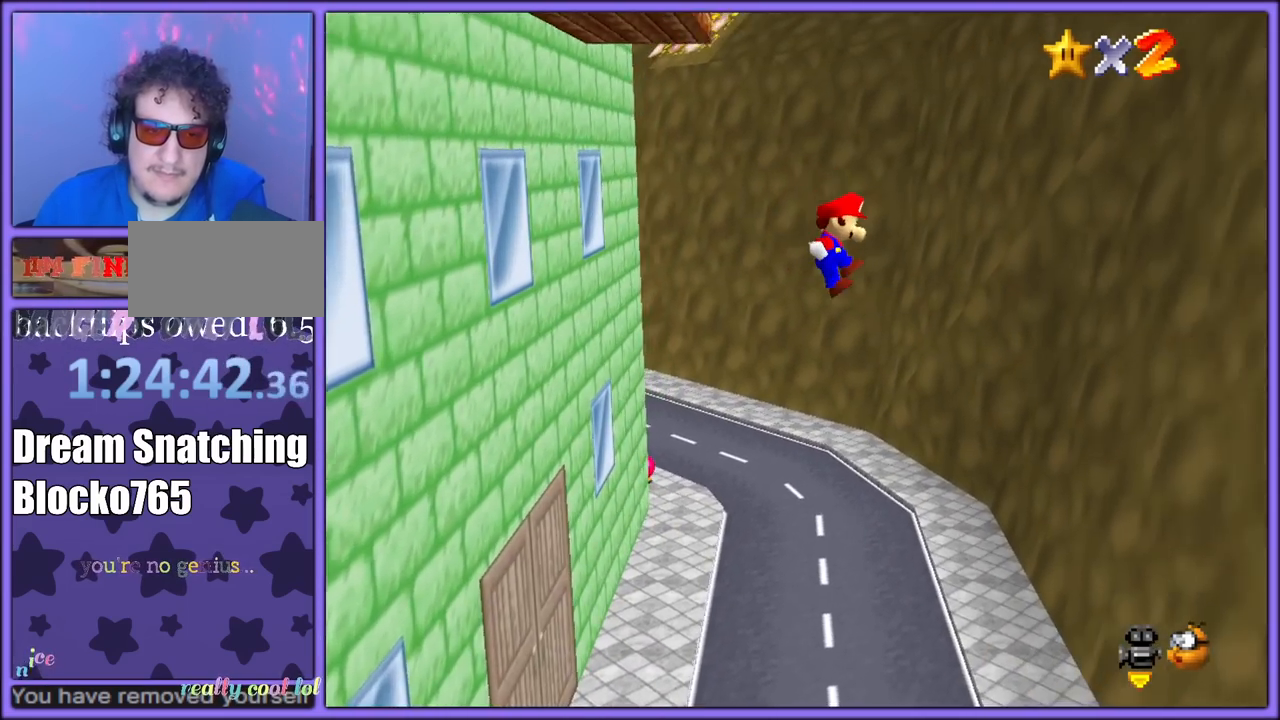
{"dt_ms": 500, "buttons": ["A"], "left_stick": "left", "button_events": []}